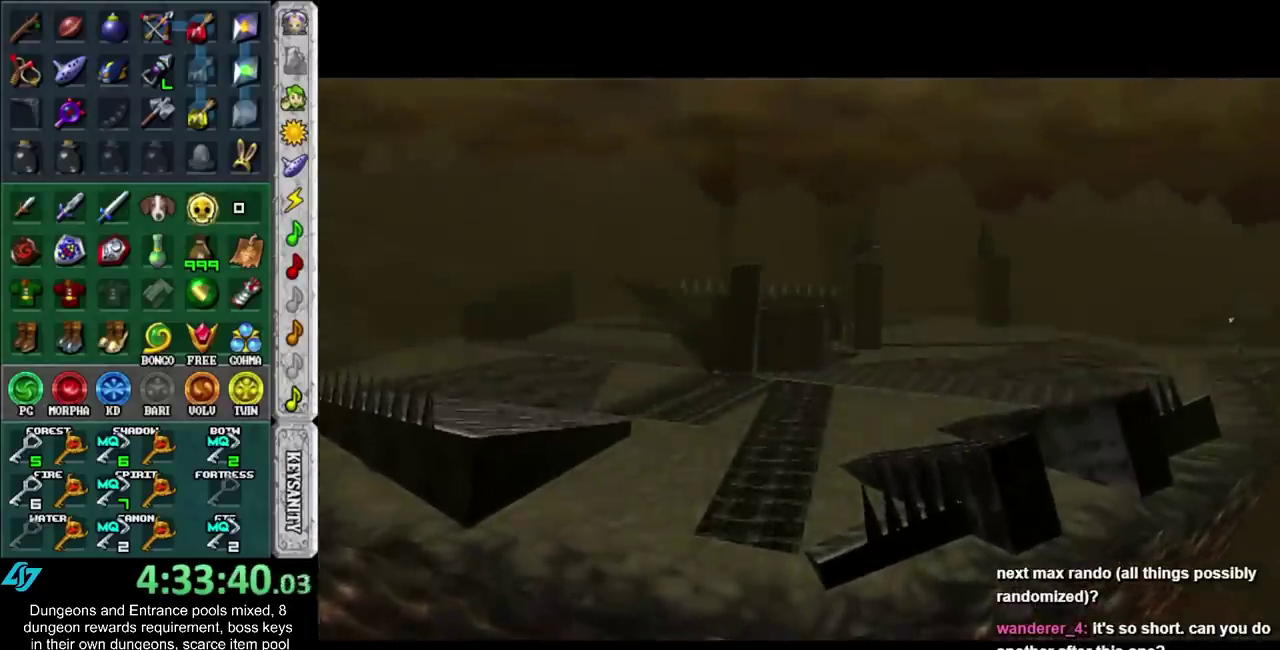
Gameplay with a controller (Nintendo layout); each line is a JSON object with the inputs held at the frame after it. "events" lists button and stick changes between this image and that frame as [ms after this image, input, new state], when the widget could be followed in between. Not read: L3 R3.
{"buttons": [], "left_stick": "left", "right_stick": "center", "events": []}
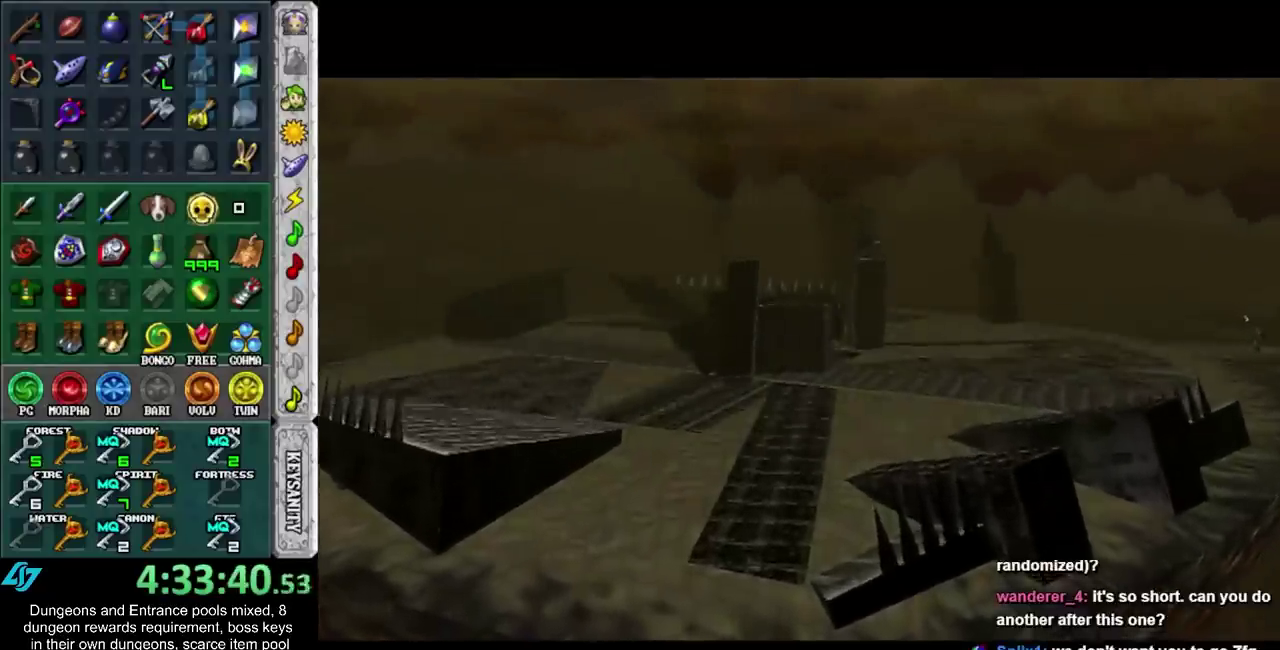
{"buttons": [], "left_stick": "left", "right_stick": "center", "events": [[233, "START", "down"], [350, "START", "up"], [433, "START", "down"], [500, "START", "up"]]}
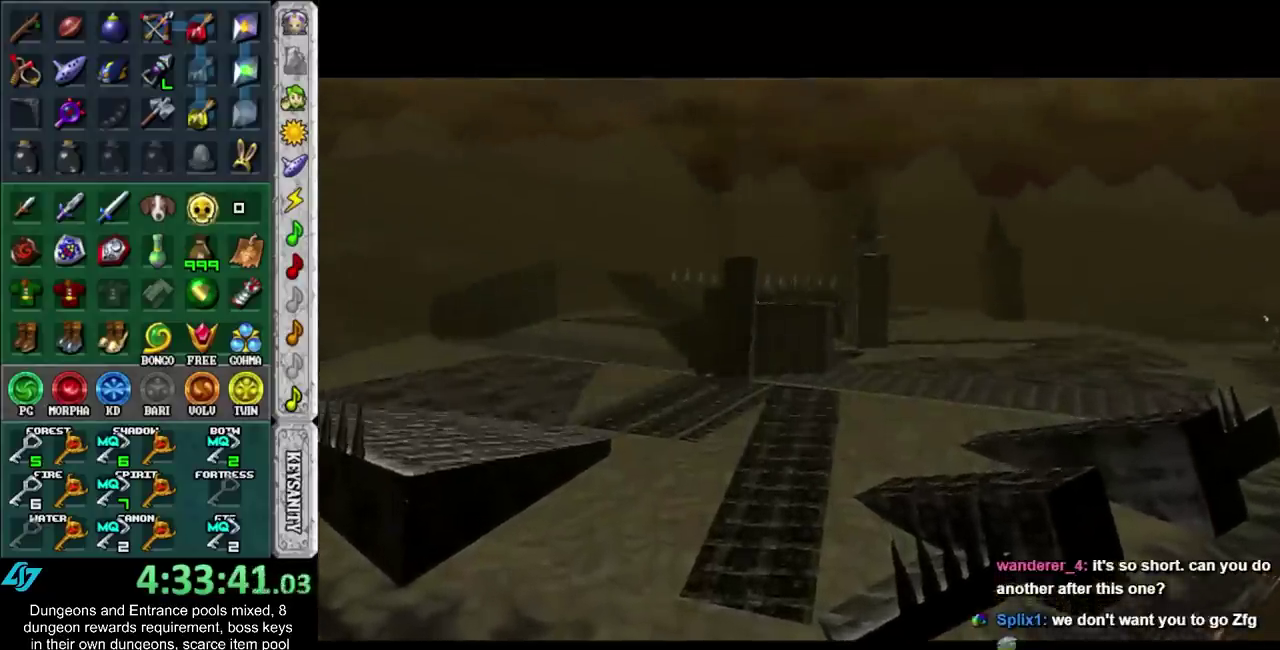
{"buttons": ["START"], "left_stick": "up-left", "right_stick": "center", "events": [[133, "START", "down"], [183, "START", "up"], [283, "START", "down"], [383, "START", "up"], [383, "left_stick", "up-left"], [450, "START", "down"]]}
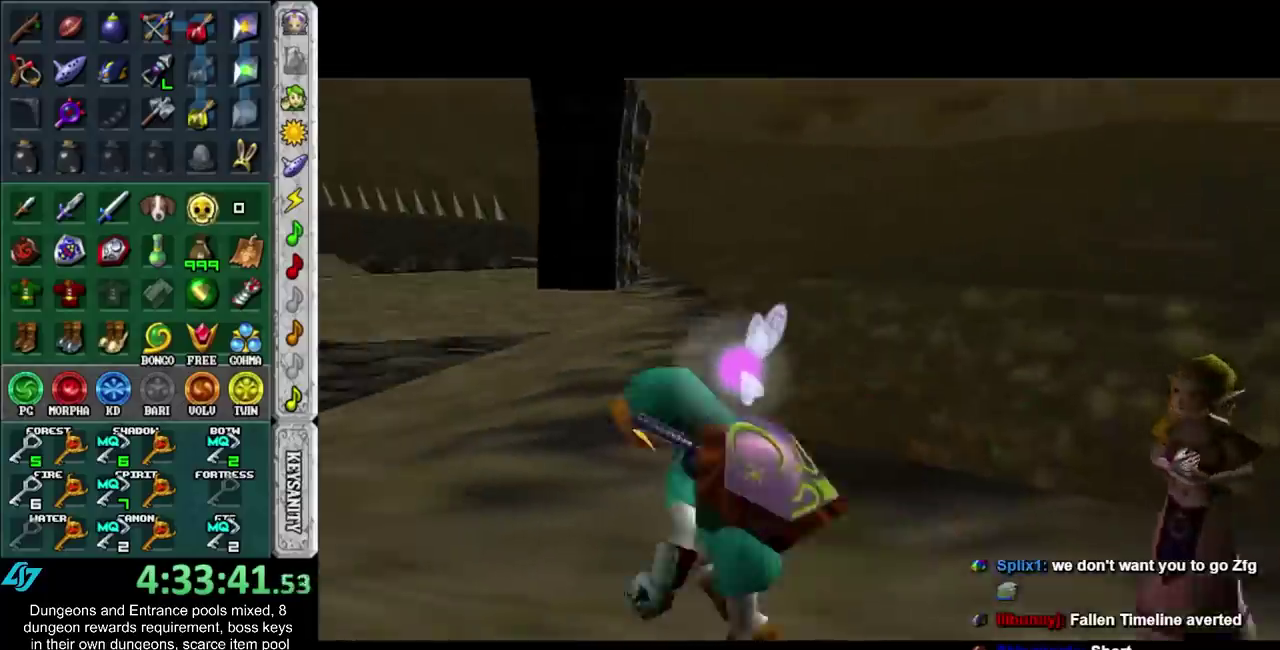
{"buttons": [], "left_stick": "up-left", "right_stick": "center", "events": [[33, "START", "up"], [283, "START", "down"], [383, "START", "up"]]}
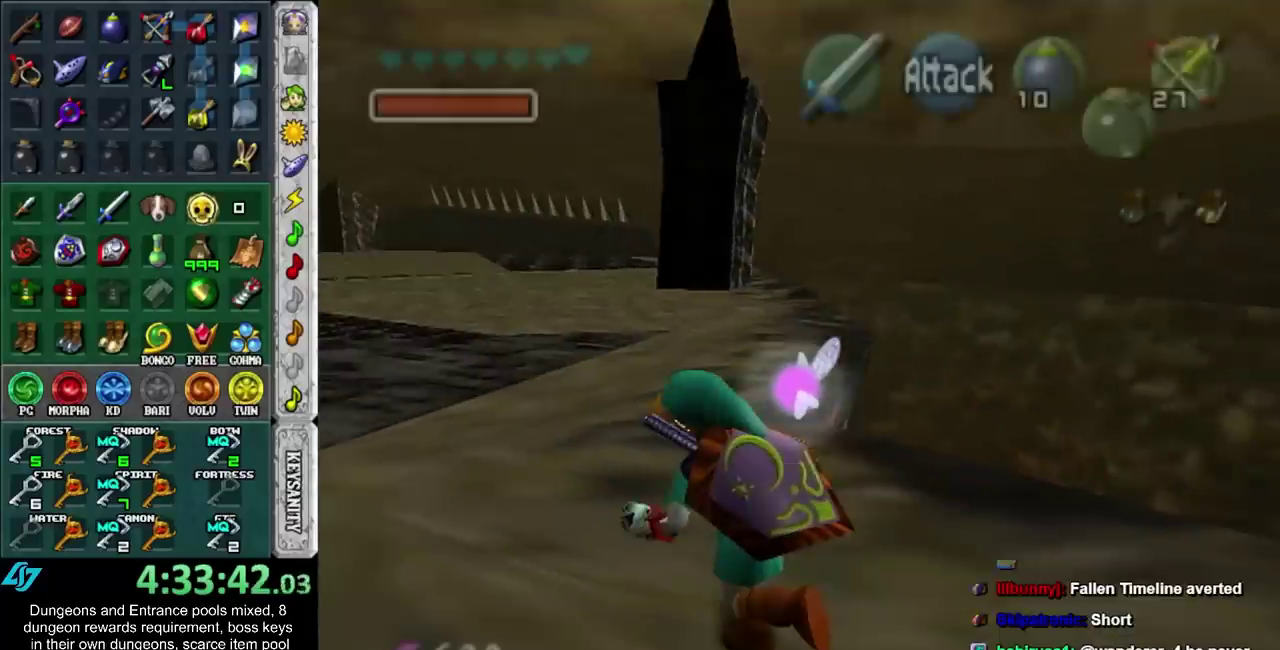
{"buttons": [], "left_stick": "center", "right_stick": "center", "events": [[217, "left_stick", "center"]]}
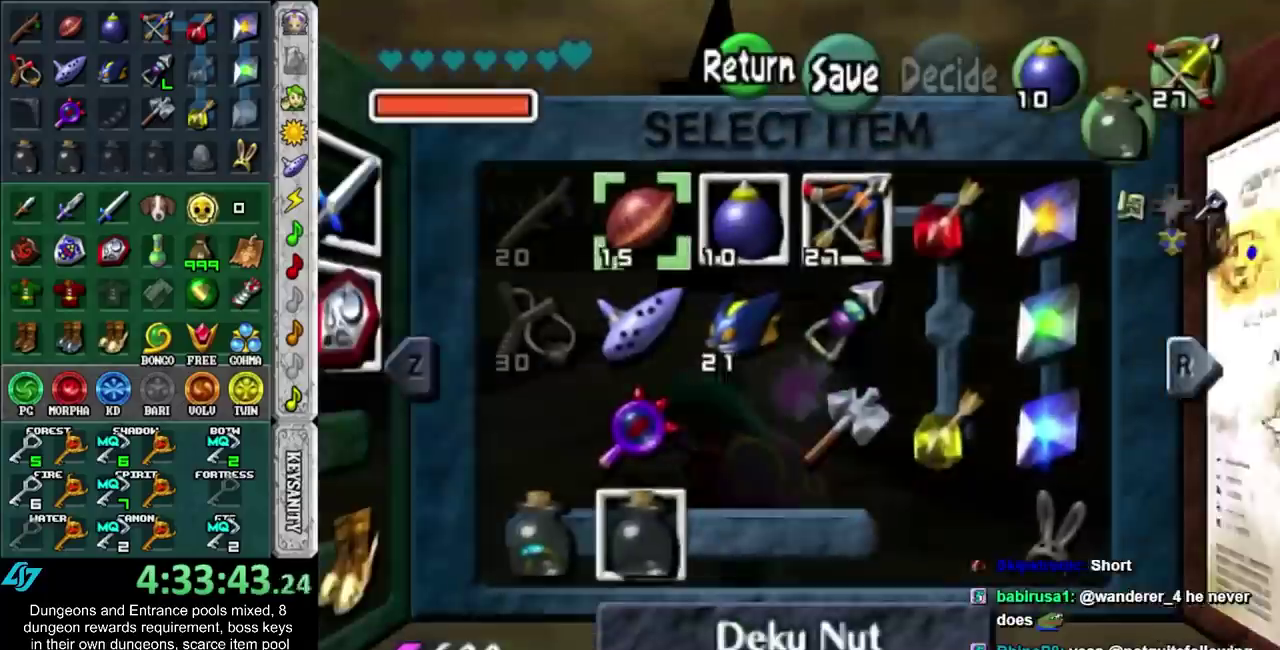
{"buttons": [], "left_stick": "center", "right_stick": "center", "events": [[17, "L1", "down"], [250, "L1", "up"]]}
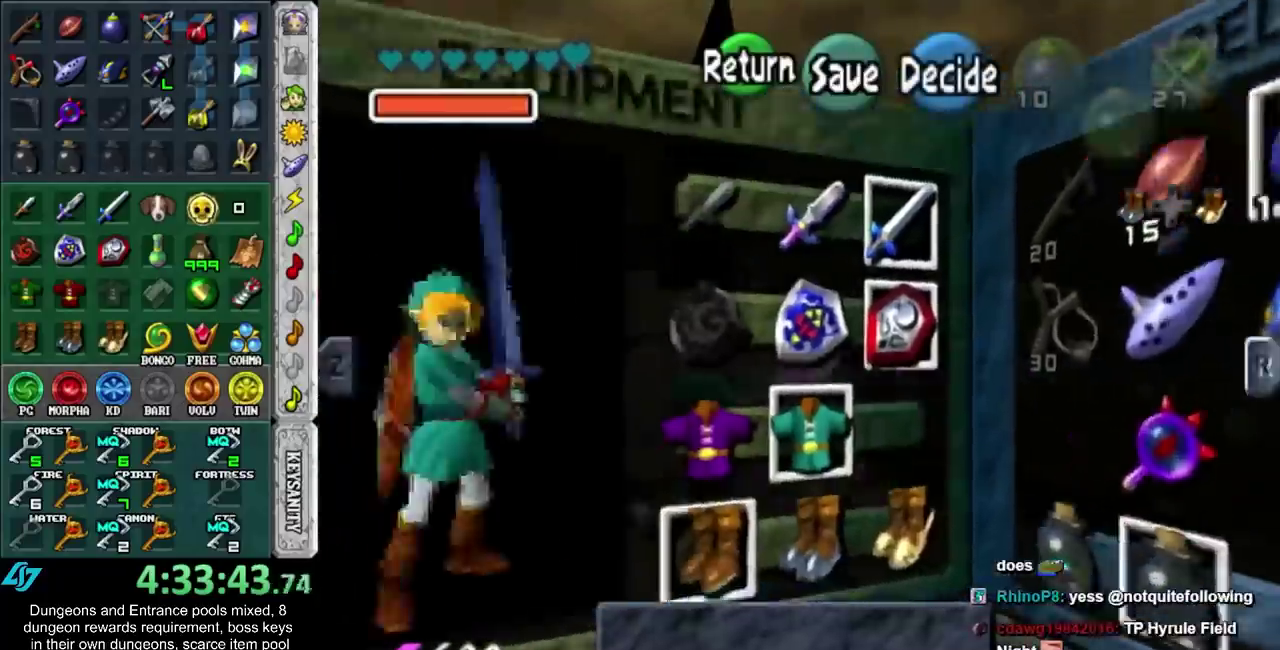
{"buttons": [], "left_stick": "center", "right_stick": "center", "events": [[67, "left_stick", "left"], [200, "left_stick", "center"], [250, "left_stick", "left"], [350, "A", "down"], [450, "left_stick", "center"], [483, "A", "up"]]}
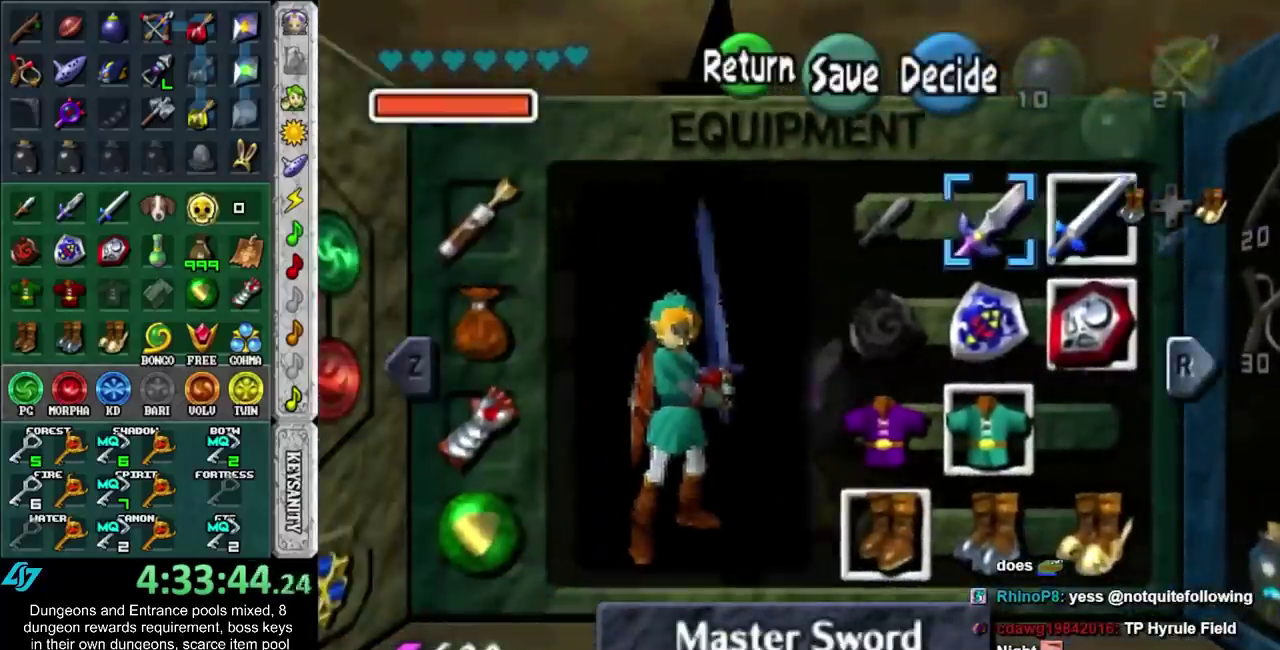
{"buttons": [], "left_stick": "right", "right_stick": "center", "events": [[283, "R1", "down"], [450, "R1", "up"], [450, "left_stick", "right"]]}
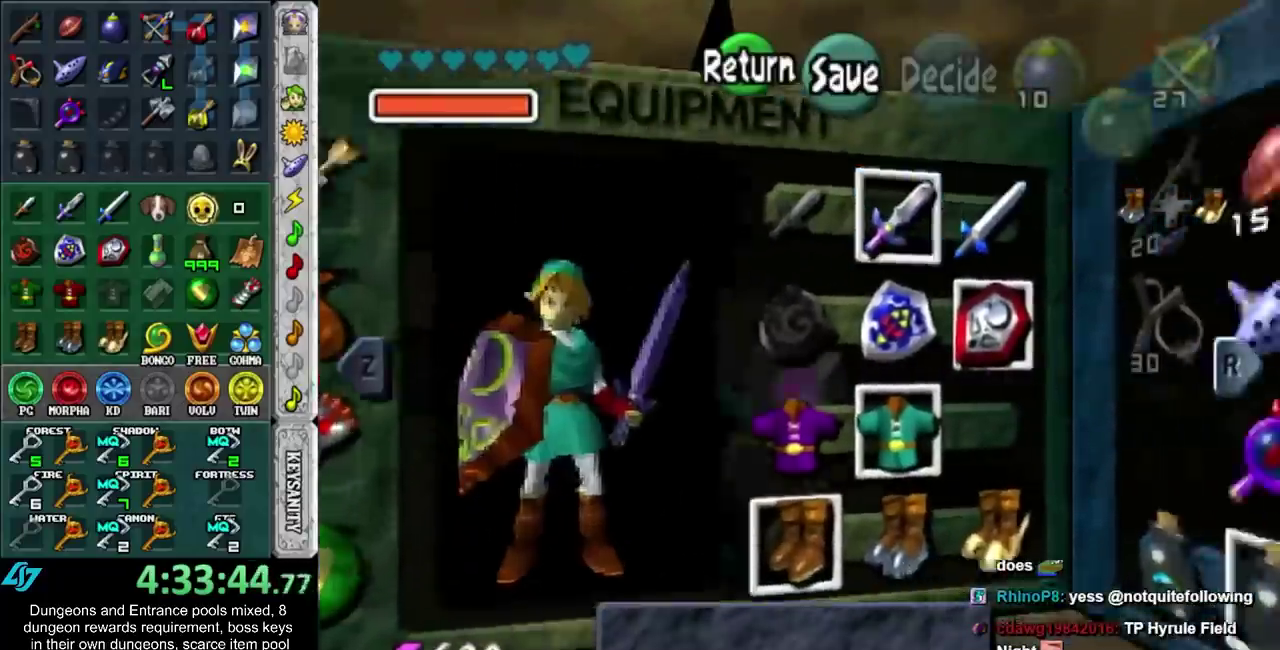
{"buttons": [], "left_stick": "down-right", "right_stick": "center", "events": [[450, "left_stick", "down-right"]]}
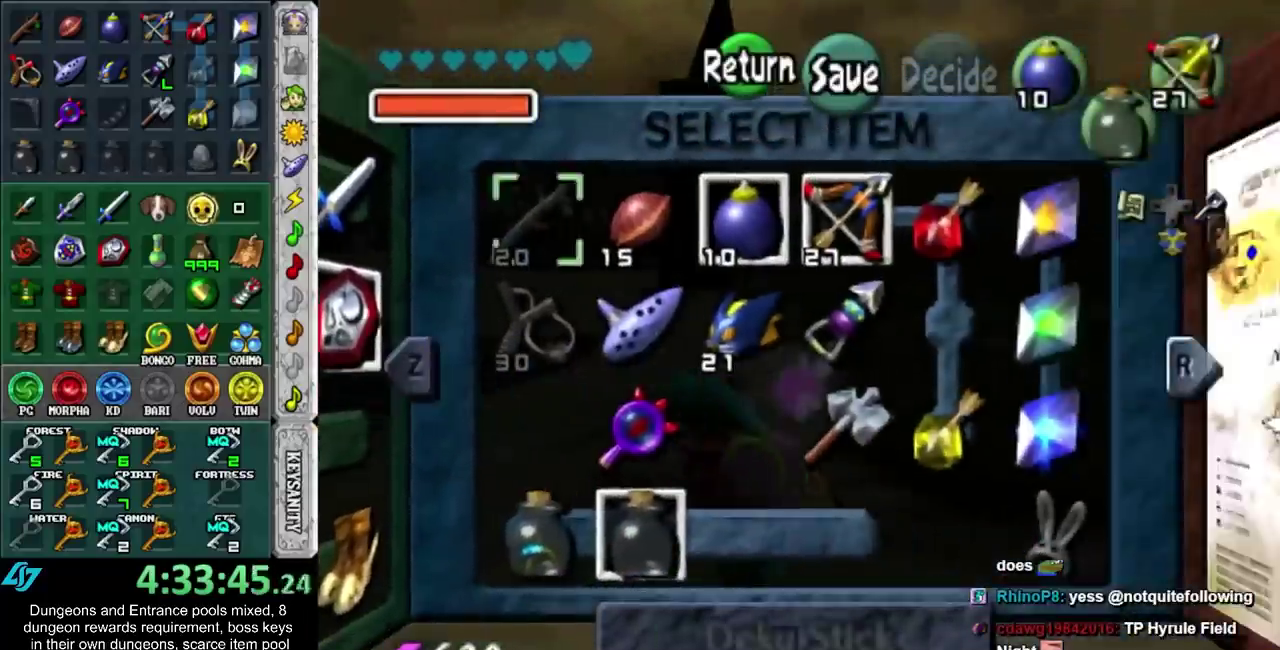
{"buttons": ["START"], "left_stick": "center", "right_stick": "center", "events": [[100, "left_stick", "center"], [450, "START", "down"]]}
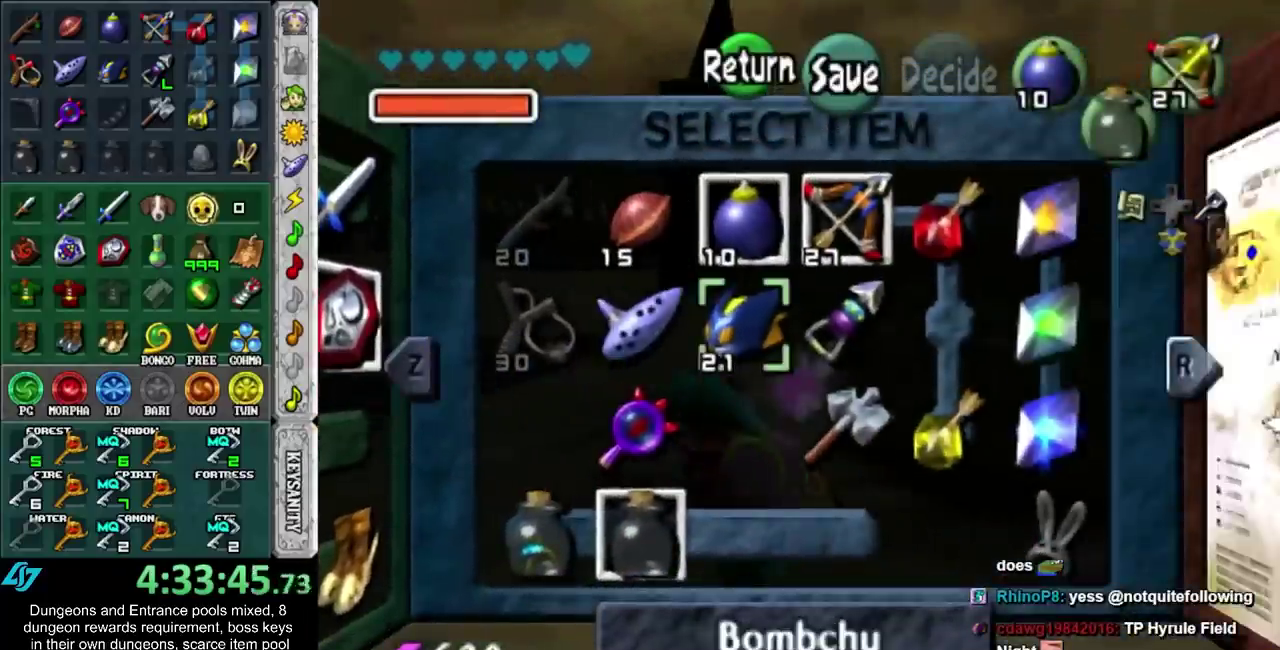
{"buttons": [], "left_stick": "up-left", "right_stick": "center", "events": [[100, "START", "up"], [167, "left_stick", "up-left"]]}
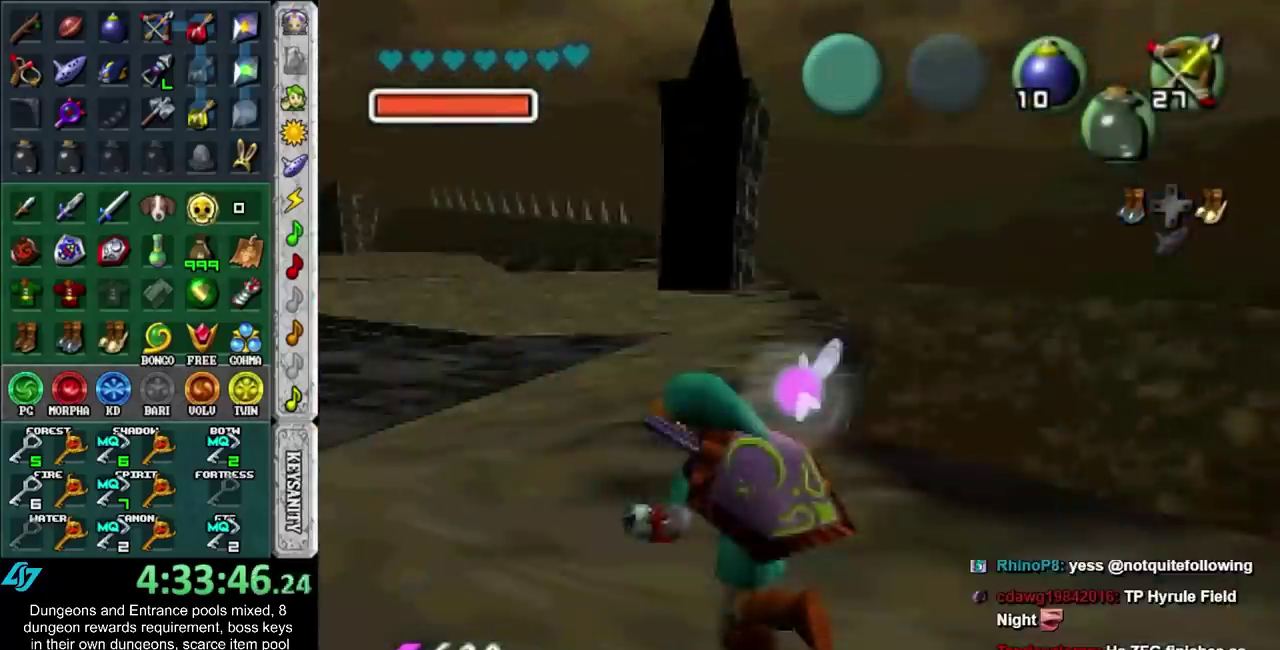
{"buttons": ["L1"], "left_stick": "center", "right_stick": "center", "events": [[133, "L1", "down"], [133, "left_stick", "center"], [217, "Y", "down"], [317, "R1", "down"], [383, "Y", "up"], [450, "R1", "up"]]}
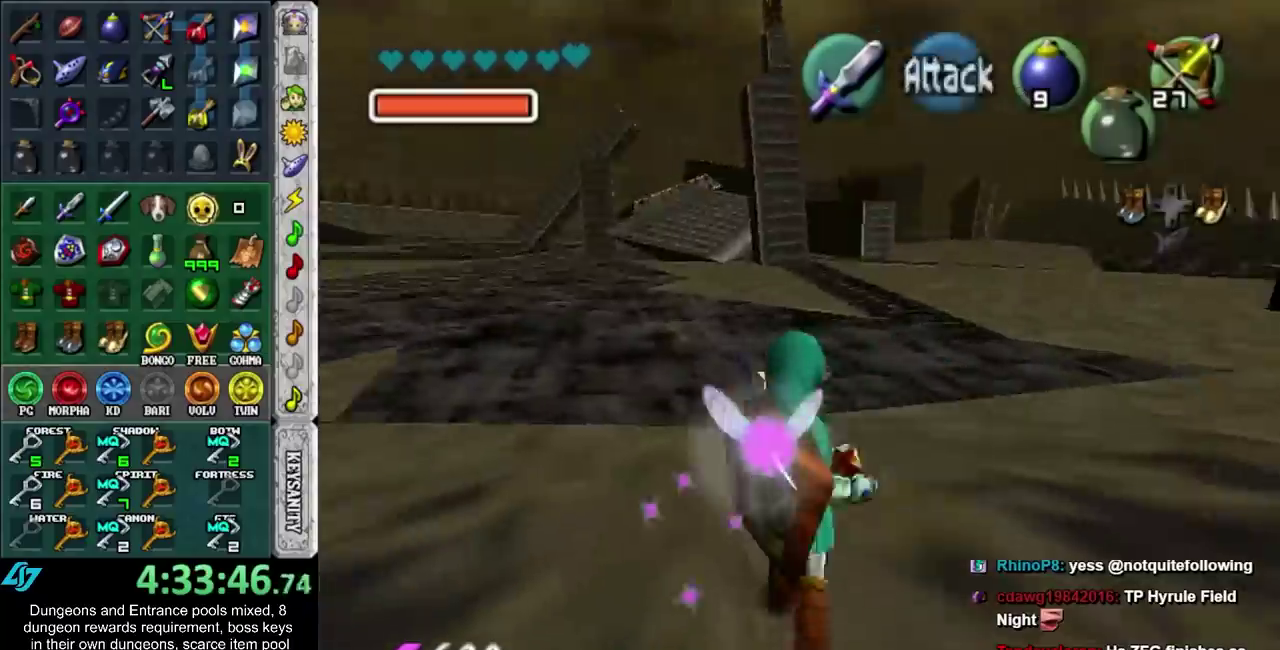
{"buttons": ["L1"], "left_stick": "center", "right_stick": "center", "events": [[17, "B", "down"], [67, "B", "up"], [167, "A", "down"], [250, "A", "up"], [317, "A", "down"], [383, "A", "up"], [450, "A", "down"], [500, "A", "up"]]}
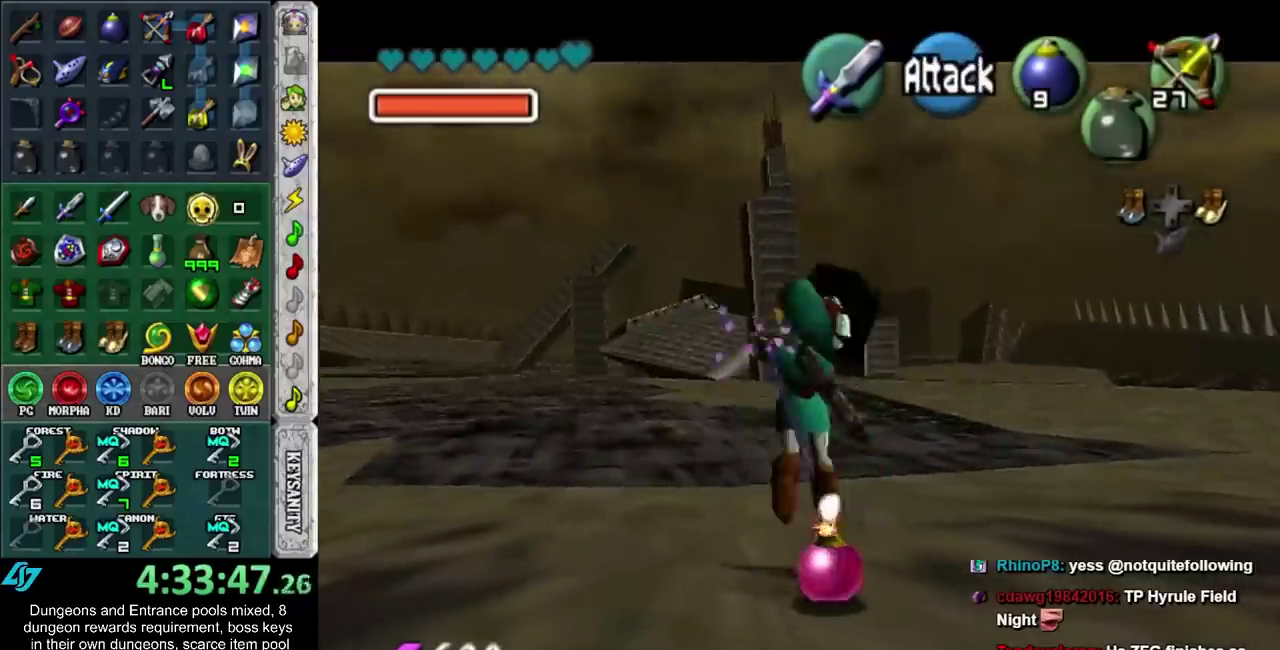
{"buttons": [], "left_stick": "center", "right_stick": "center", "events": [[67, "A", "down"], [133, "A", "up"], [200, "L1", "up"]]}
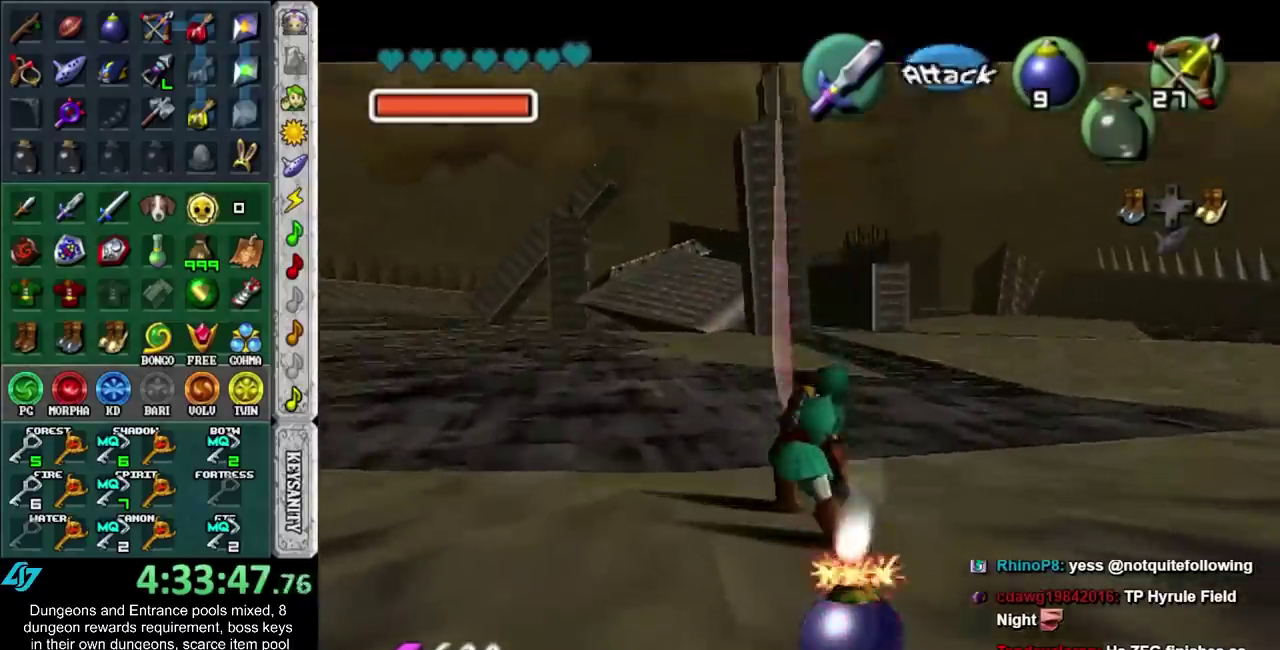
{"buttons": ["L1"], "left_stick": "center", "right_stick": "center", "events": [[67, "left_stick", "down"], [317, "left_stick", "center"], [483, "L1", "down"]]}
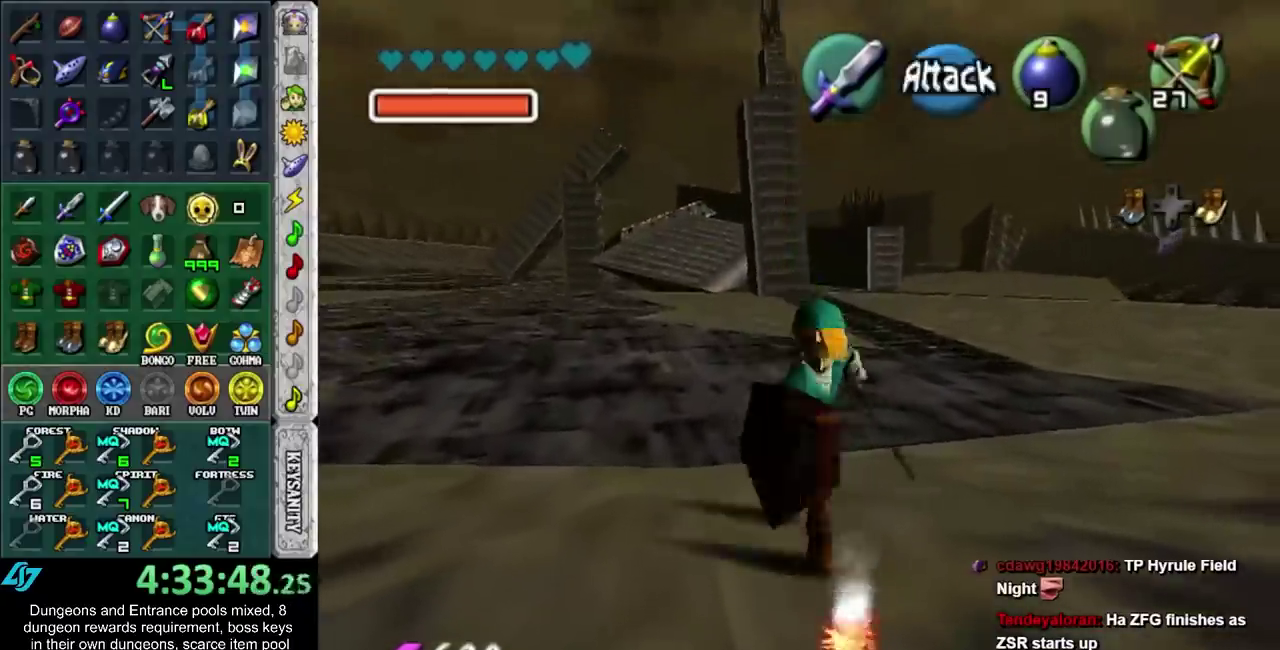
{"buttons": ["L1"], "left_stick": "center", "right_stick": "center", "events": []}
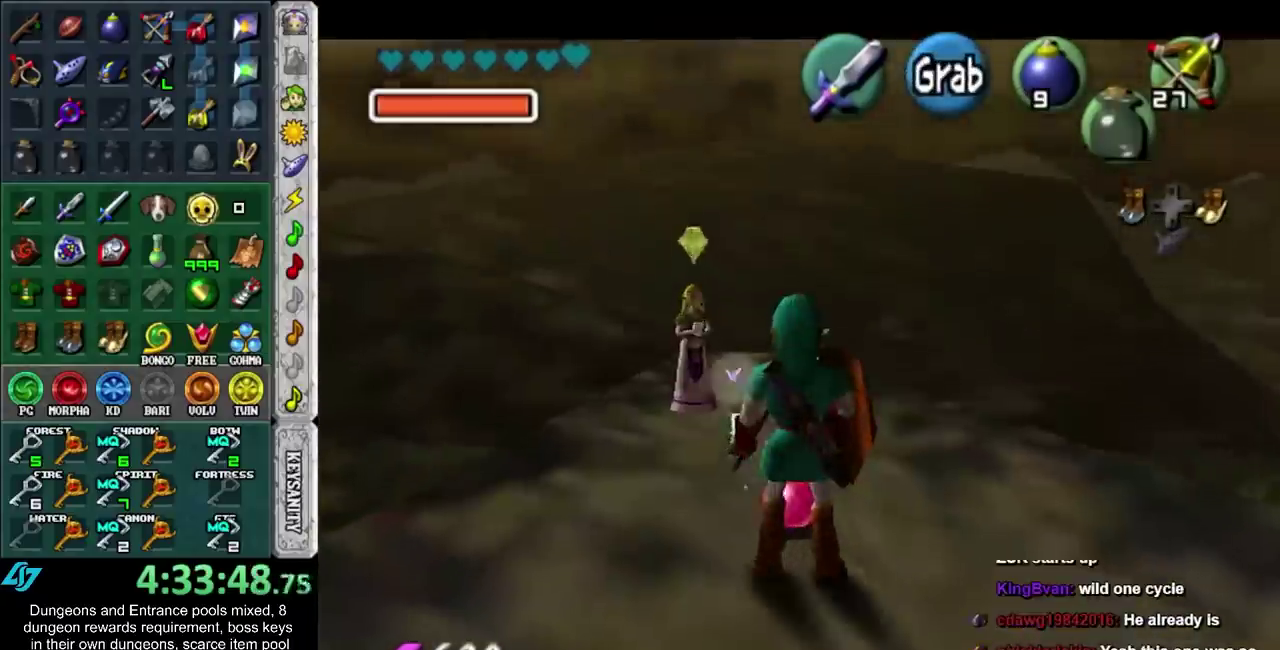
{"buttons": ["L1", "R1"], "left_stick": "down", "right_stick": "center", "events": [[167, "left_stick", "down"], [317, "Y", "down"], [383, "R1", "down"], [450, "Y", "up"]]}